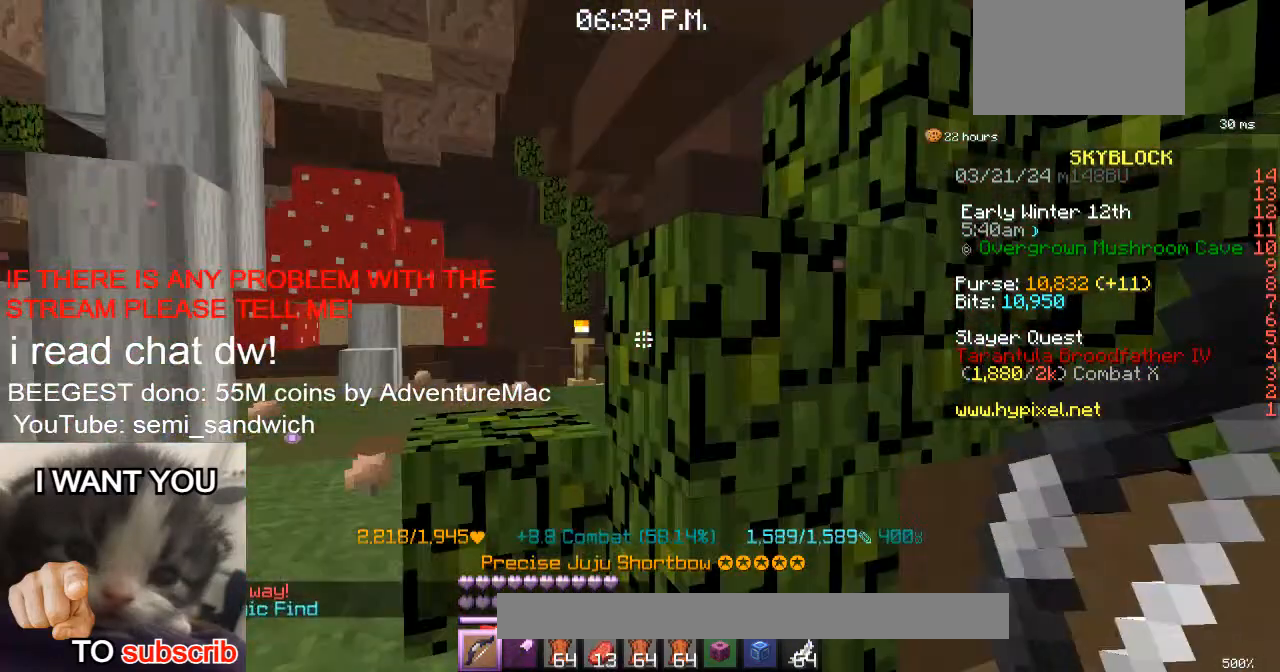
Gameplay with keyboard; each line is a JSON object with the keys held at the frame after it. "events" lists presses ("down") and releases ("up") of "1", "2", "a", "d", "s" and "w" between this image and that frame as [ms after this image, input, new state], when the widget could be followed in between. No other keys are recorded. Mouse input is not recorded.
{"keys": [], "events": [[117, "w", "down"], [150, "a", "up"], [350, "w", "up"]]}
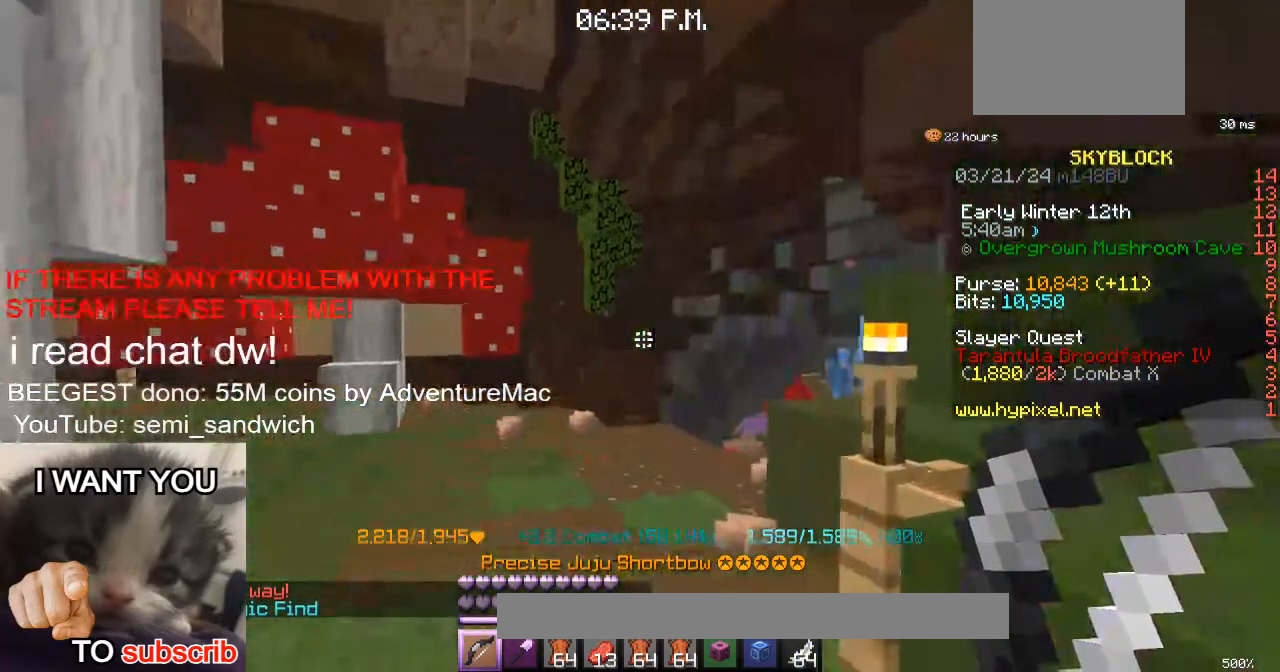
{"keys": [], "events": []}
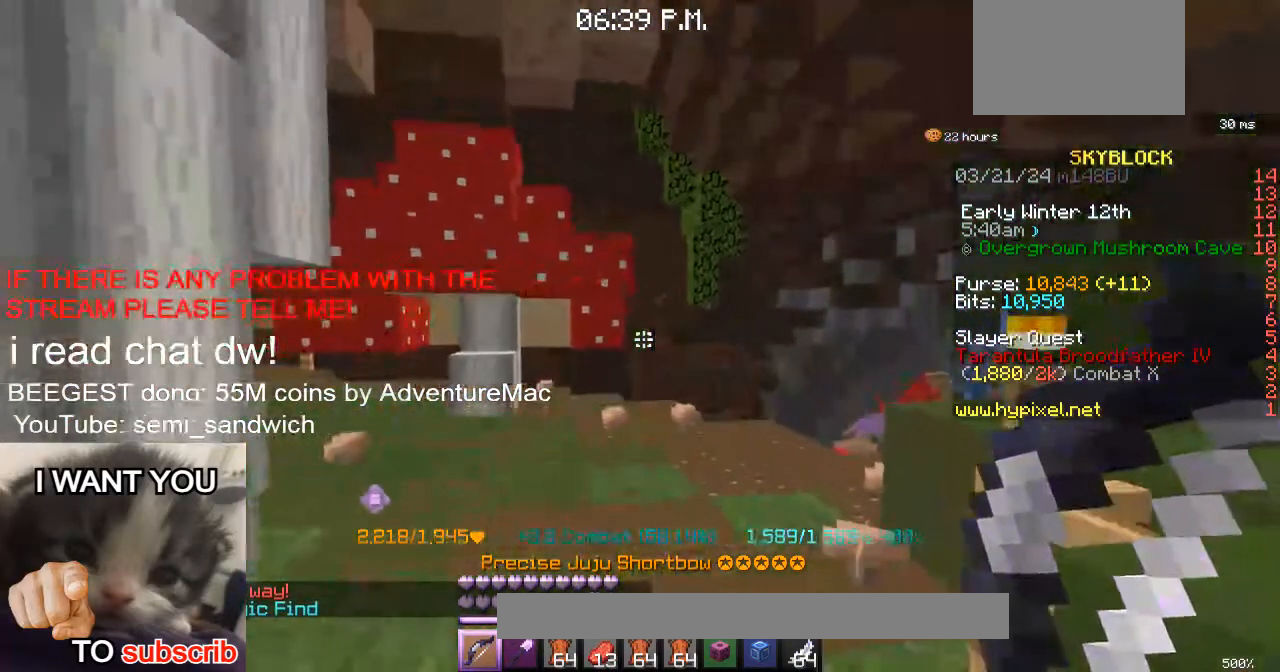
{"keys": [], "events": [[117, "1", "down"], [300, "1", "up"]]}
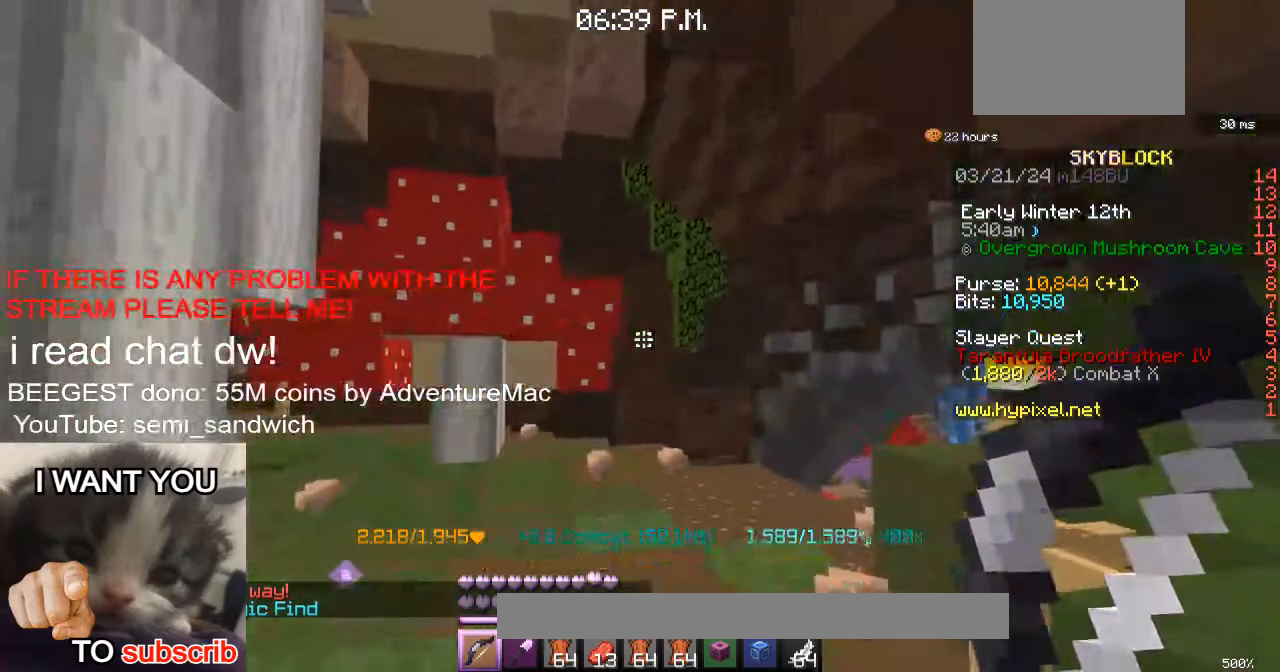
{"keys": [], "events": []}
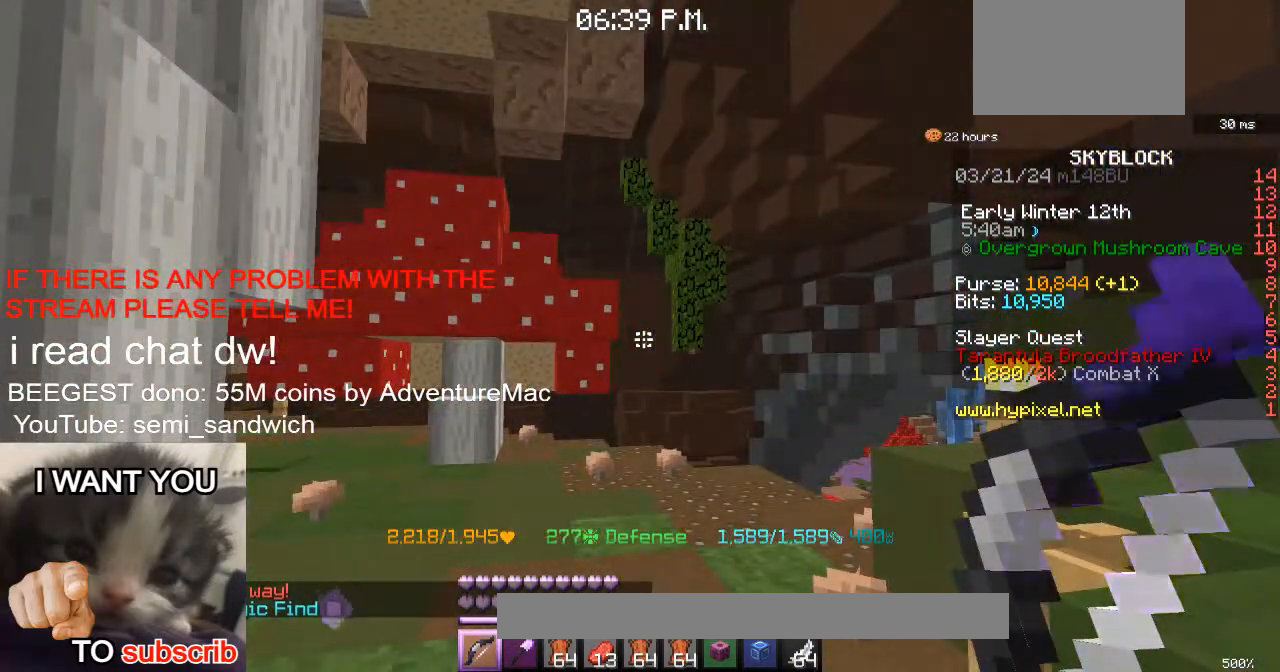
{"keys": [], "events": []}
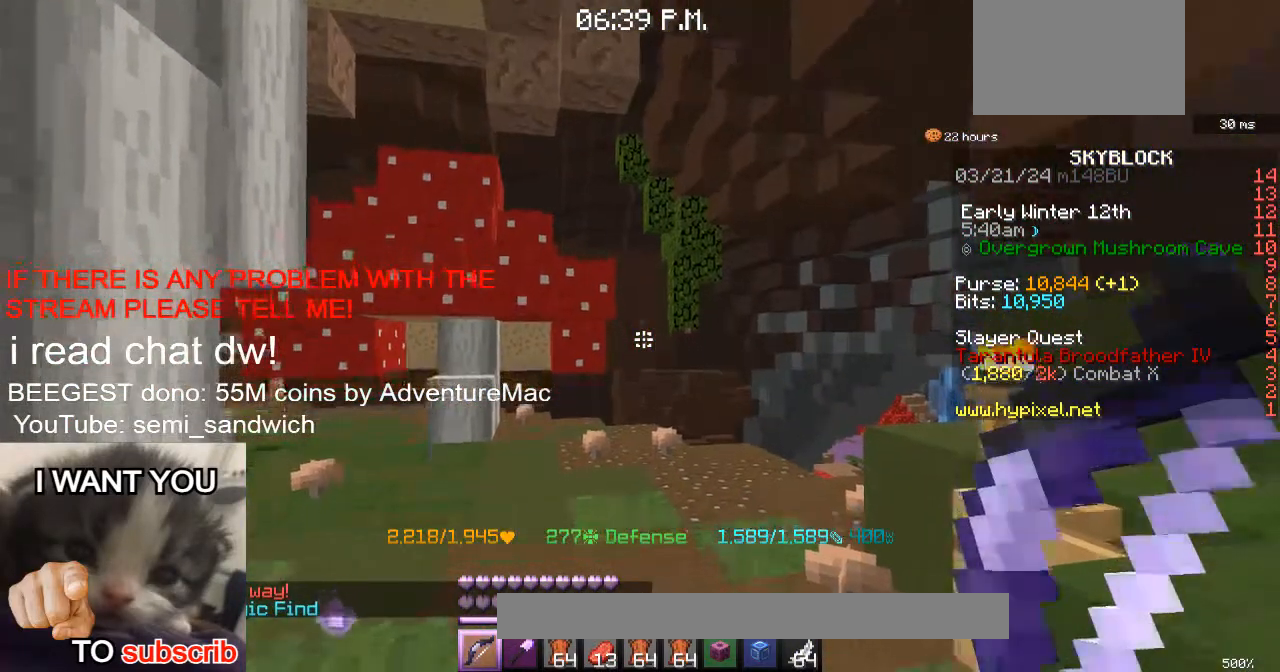
{"keys": [], "events": []}
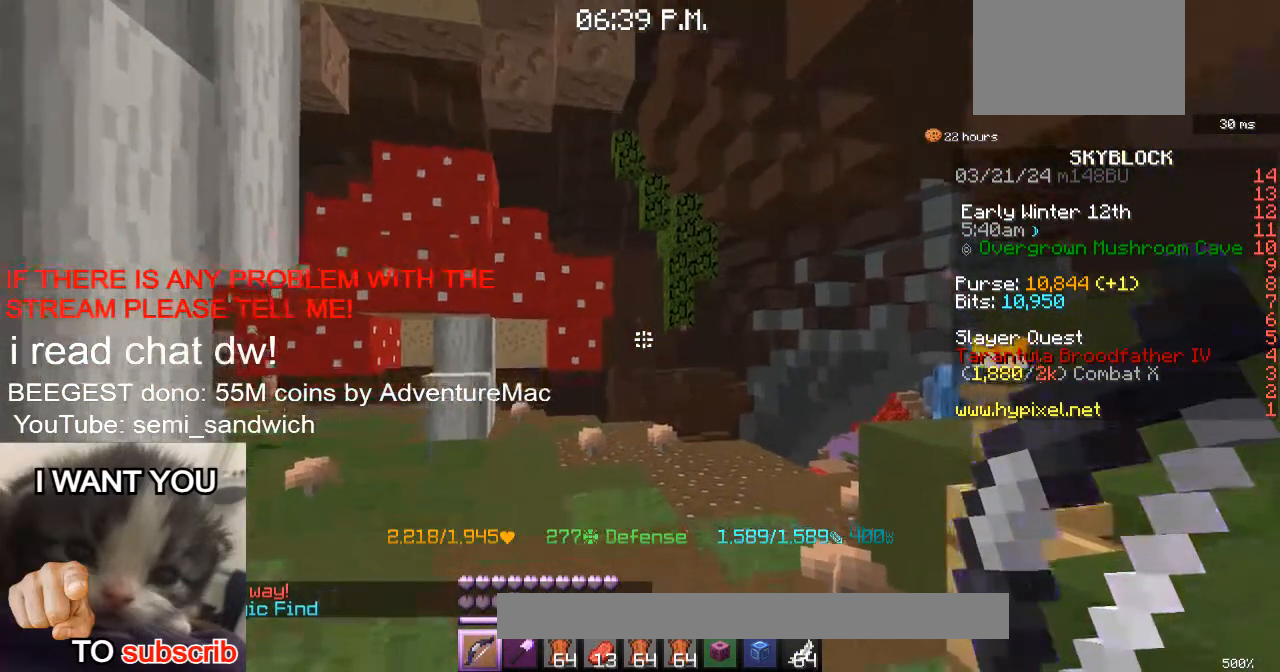
{"keys": ["1", "w"], "events": [[367, "w", "down"], [384, "1", "down"]]}
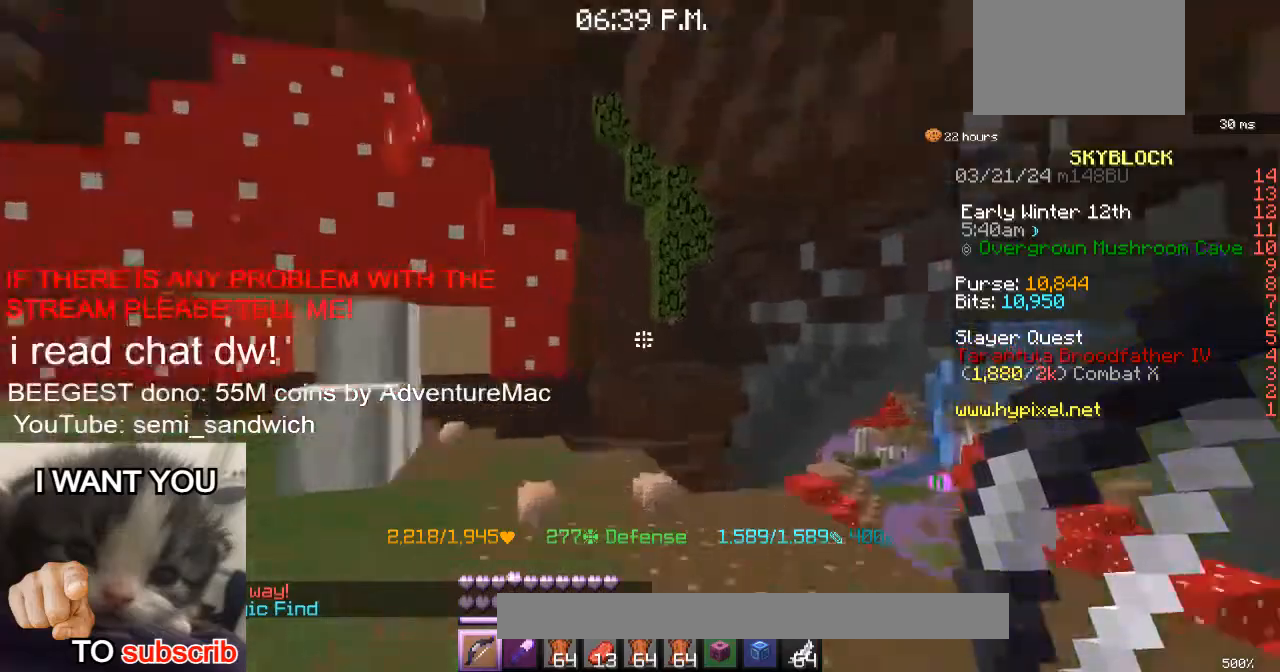
{"keys": ["2", "w"], "events": [[134, "1", "up"], [301, "w", "up"], [401, "2", "down"], [468, "w", "down"]]}
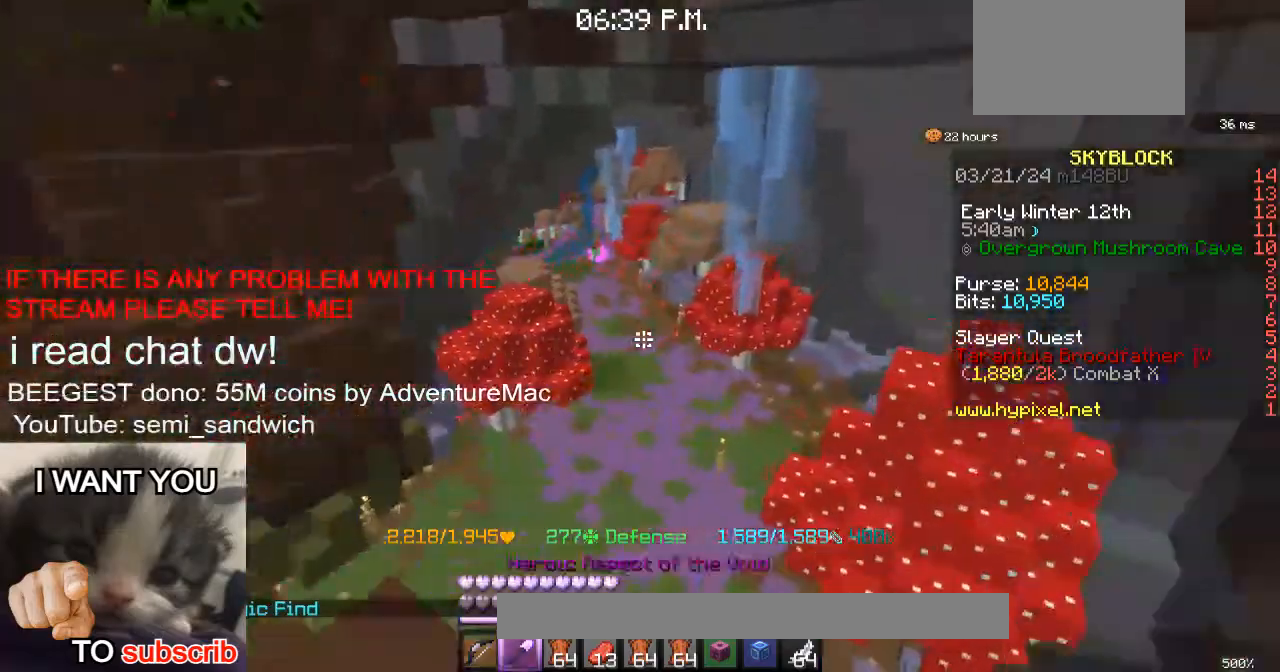
{"keys": ["w"], "events": [[100, "2", "up"]]}
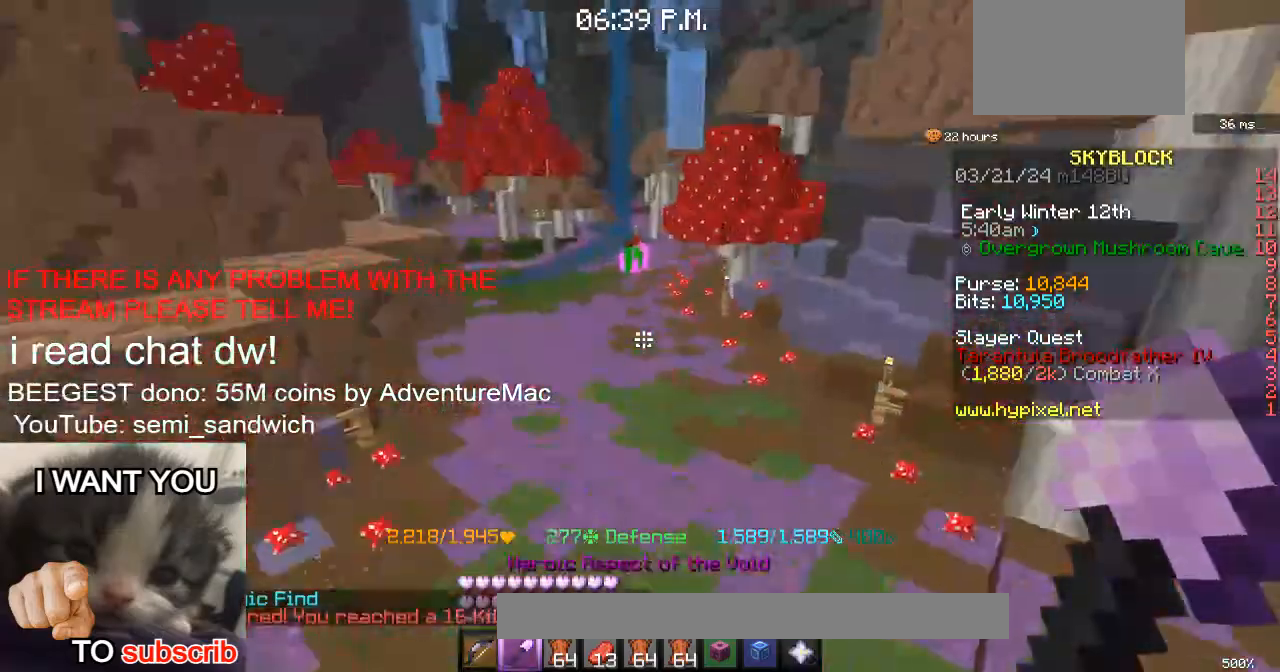
{"keys": ["w"], "events": [[167, "1", "down"], [351, "1", "up"]]}
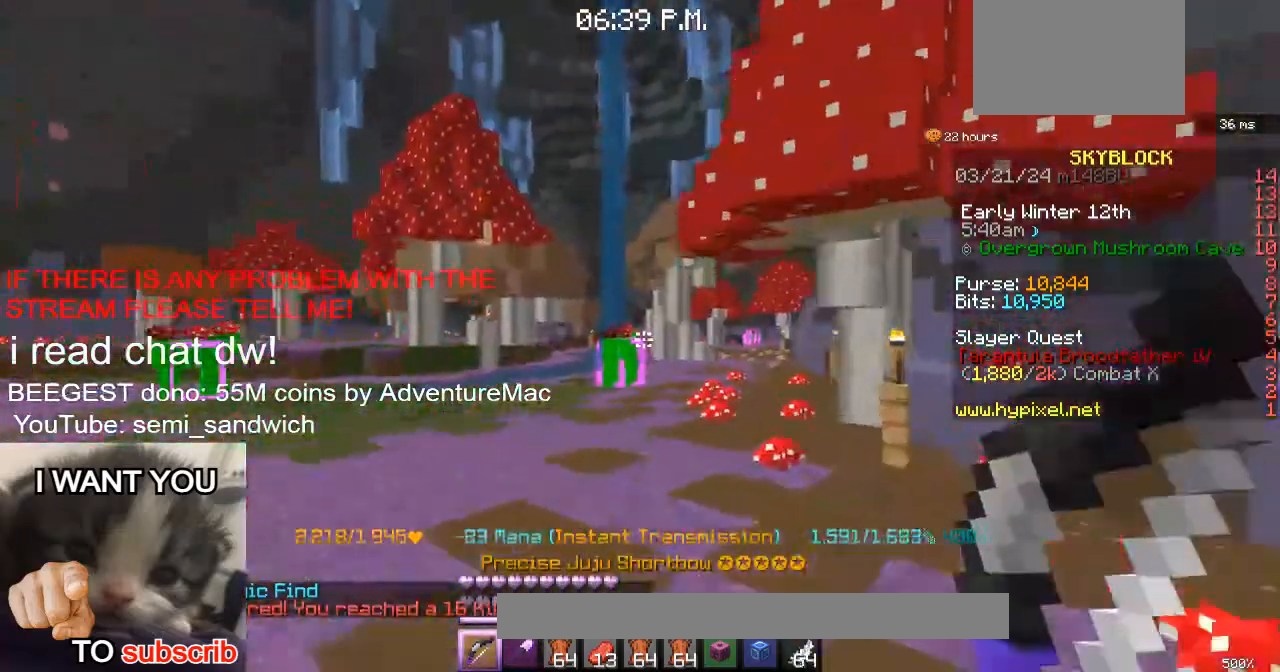
{"keys": ["a", "w"], "events": [[334, "a", "down"]]}
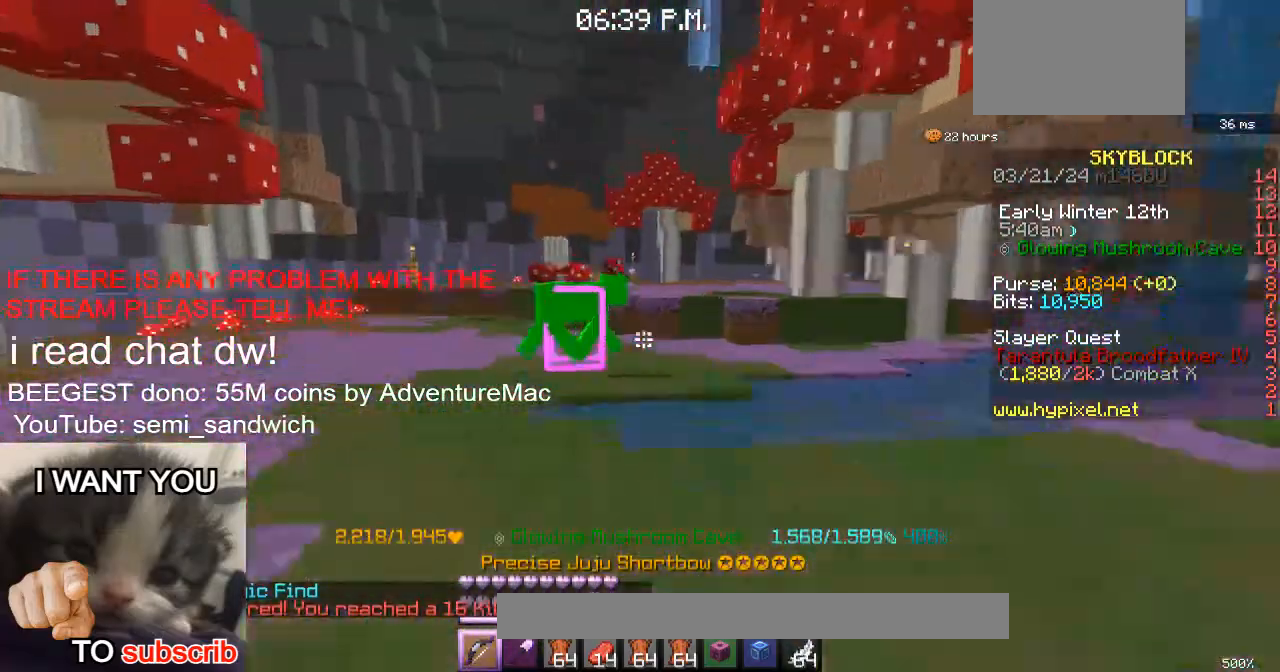
{"keys": [], "events": [[151, "a", "up"], [184, "w", "up"]]}
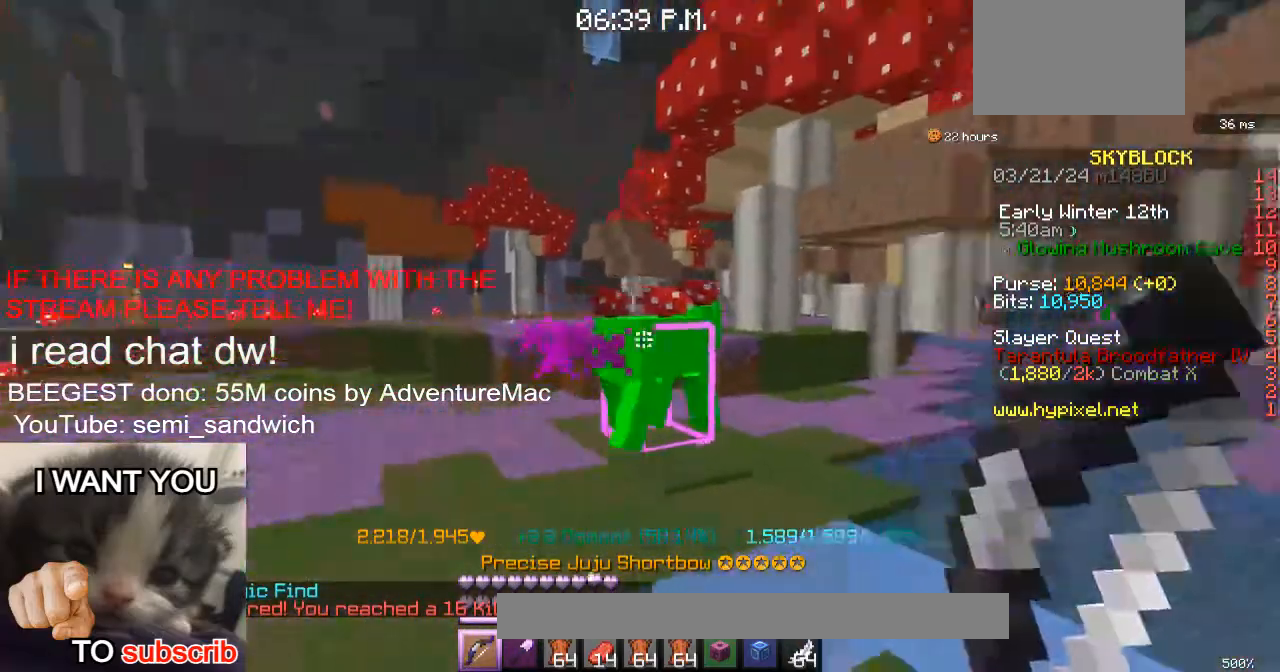
{"keys": [], "events": []}
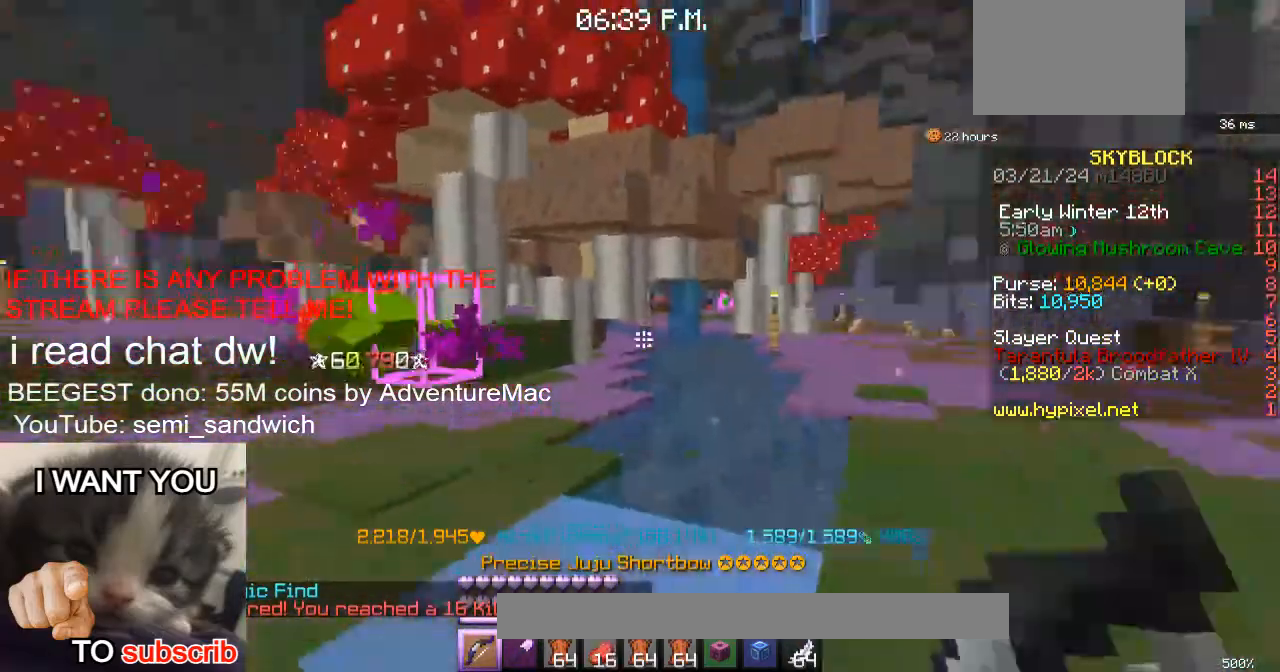
{"keys": ["w"], "events": [[34, "d", "down"], [67, "w", "down"], [301, "d", "up"]]}
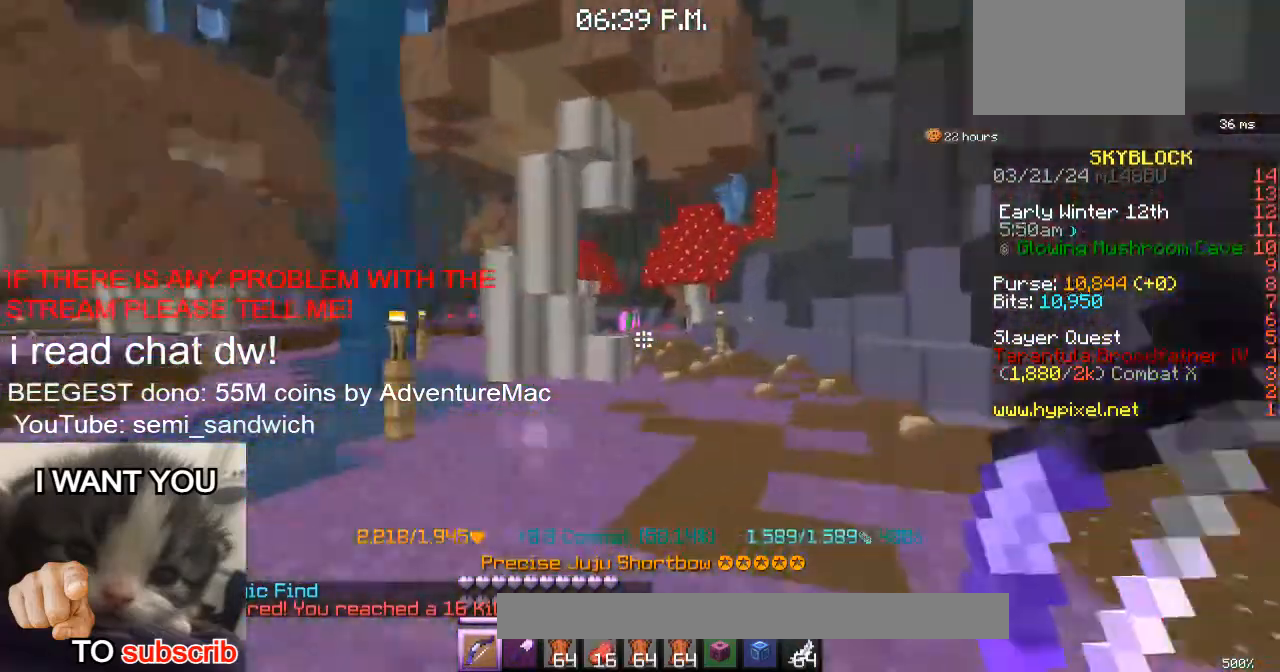
{"keys": ["w"], "events": [[50, "1", "down"], [267, "1", "up"]]}
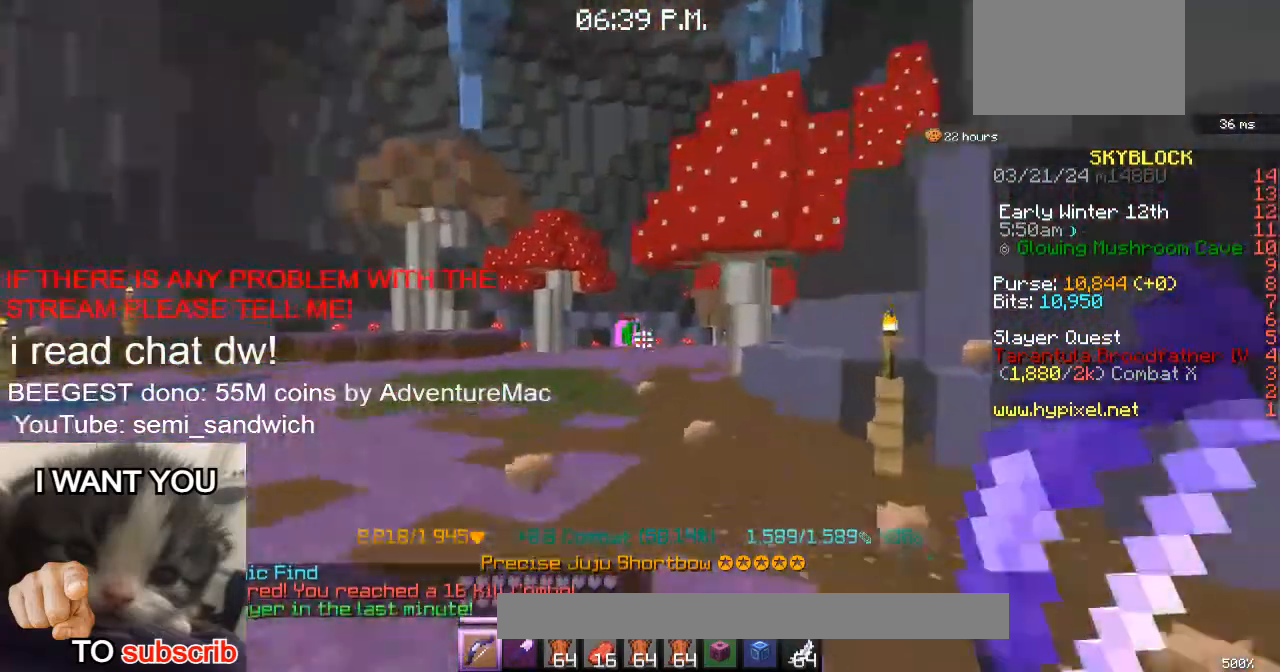
{"keys": ["w"], "events": []}
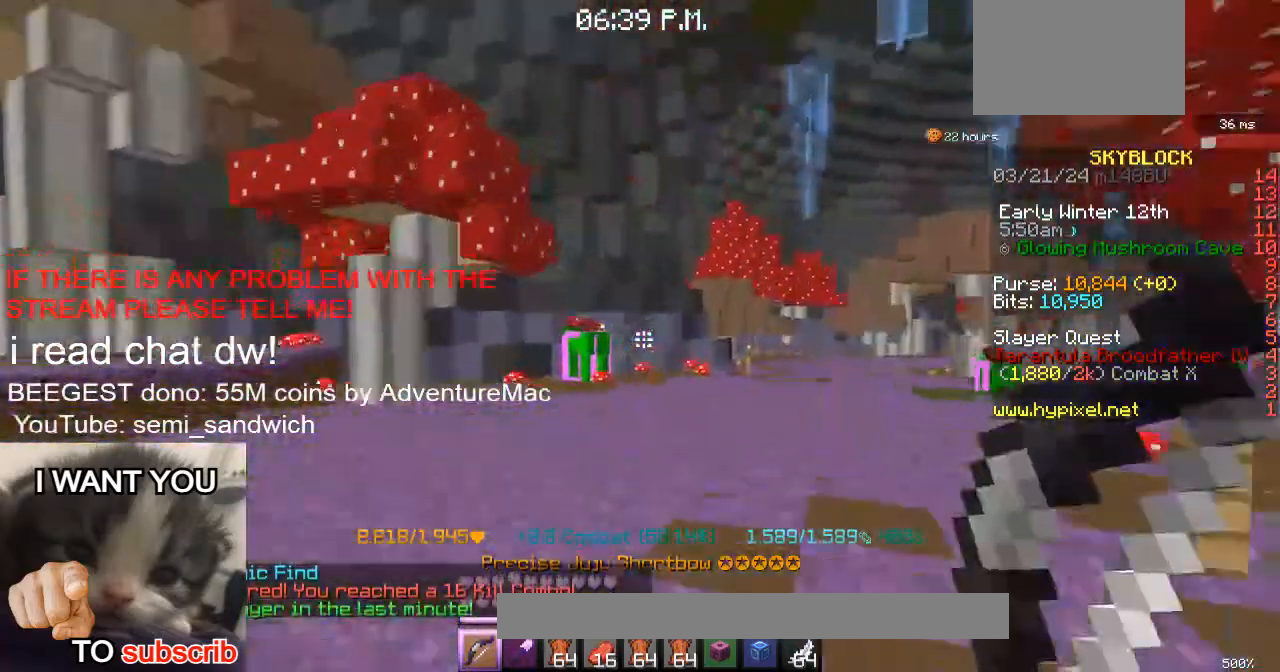
{"keys": [], "events": [[183, "w", "up"]]}
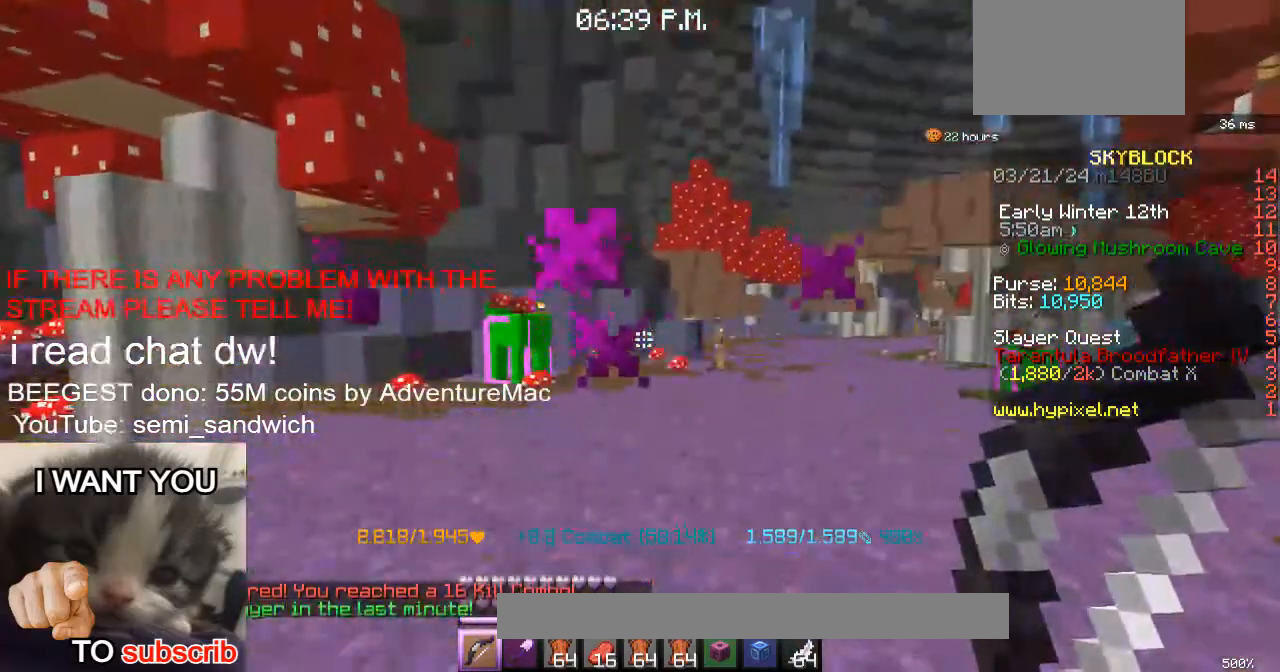
{"keys": ["a"], "events": [[34, "w", "down"], [351, "w", "up"], [484, "a", "down"]]}
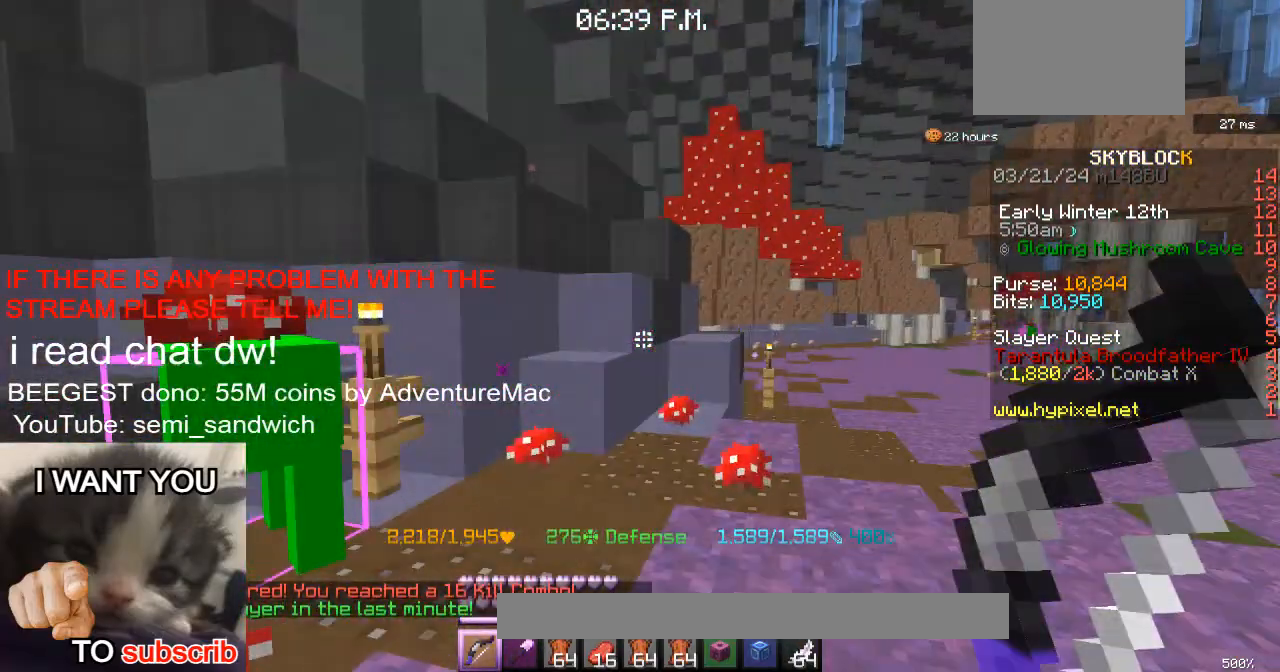
{"keys": [], "events": [[217, "a", "up"]]}
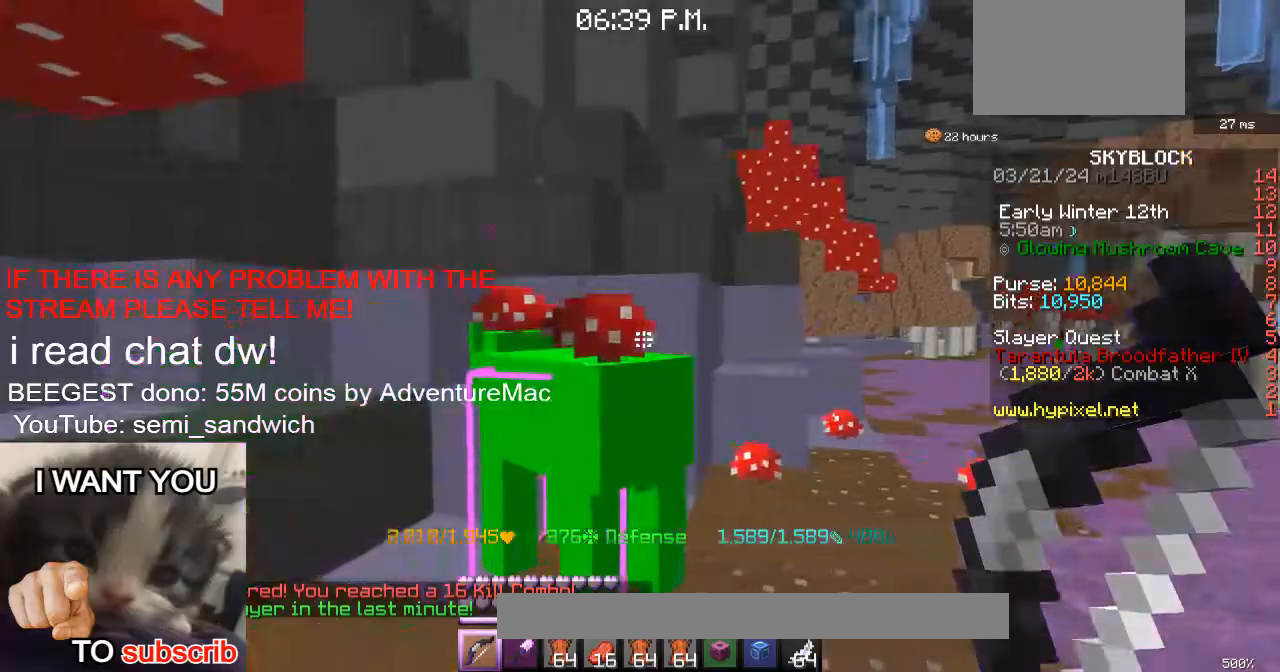
{"keys": [], "events": []}
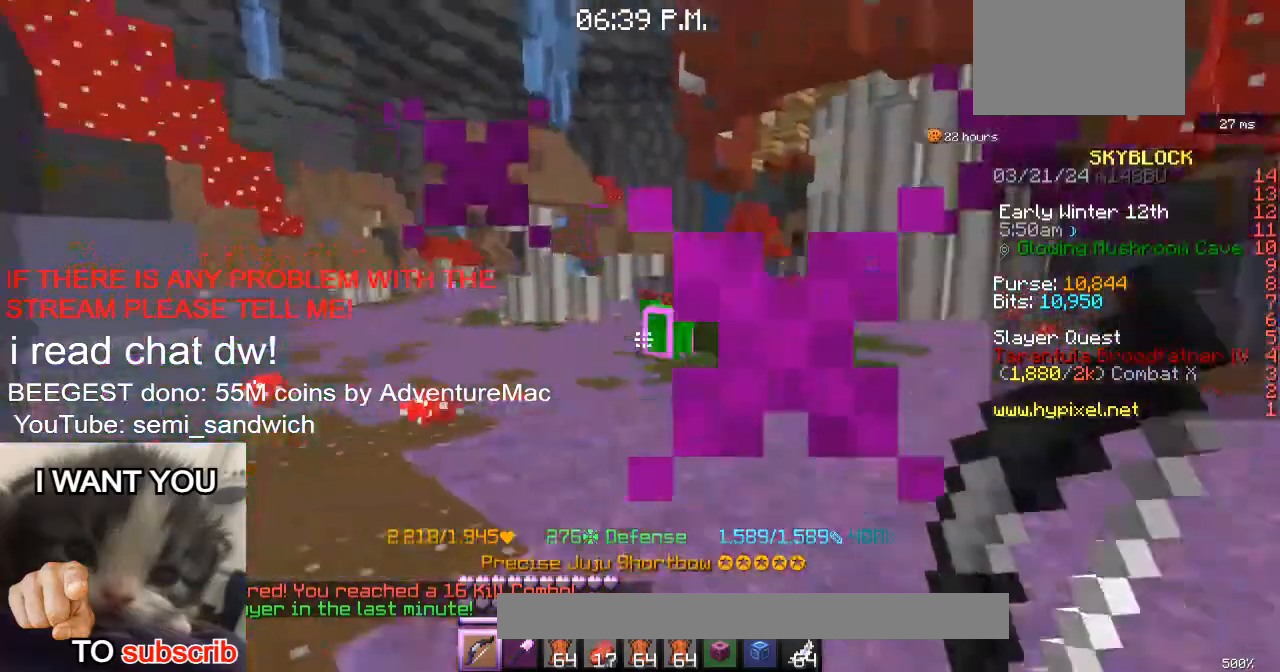
{"keys": ["w"], "events": [[100, "w", "down"]]}
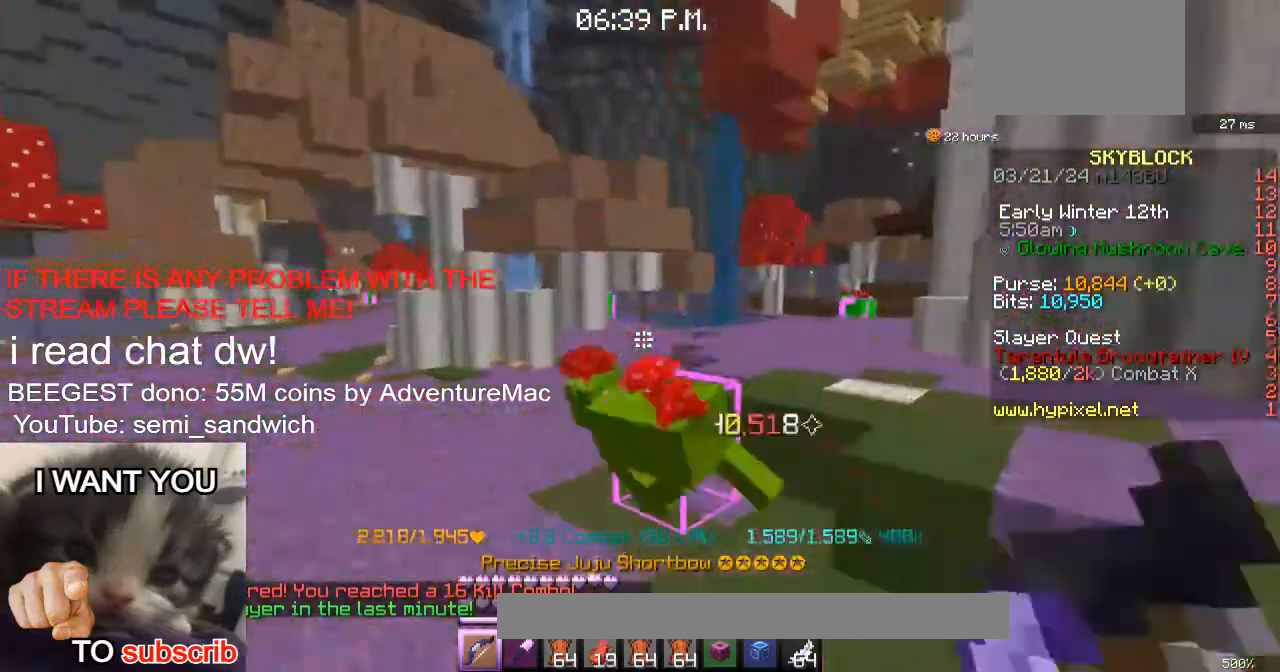
{"keys": ["w"], "events": []}
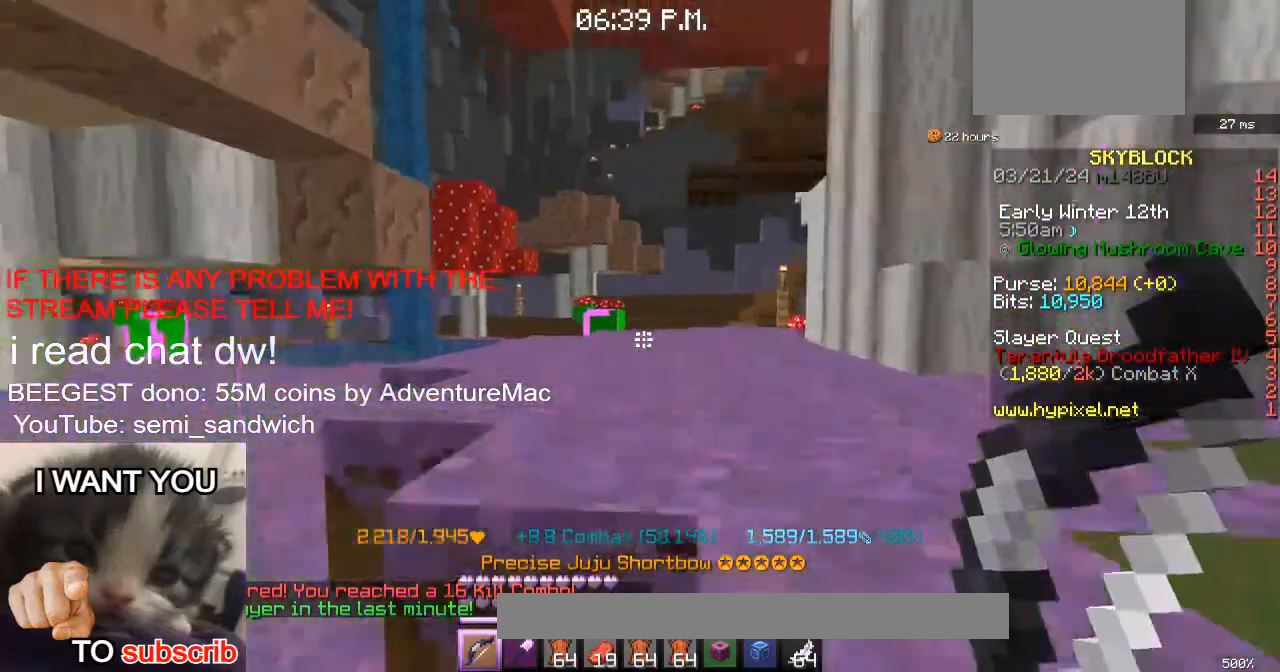
{"keys": [], "events": [[500, "w", "up"]]}
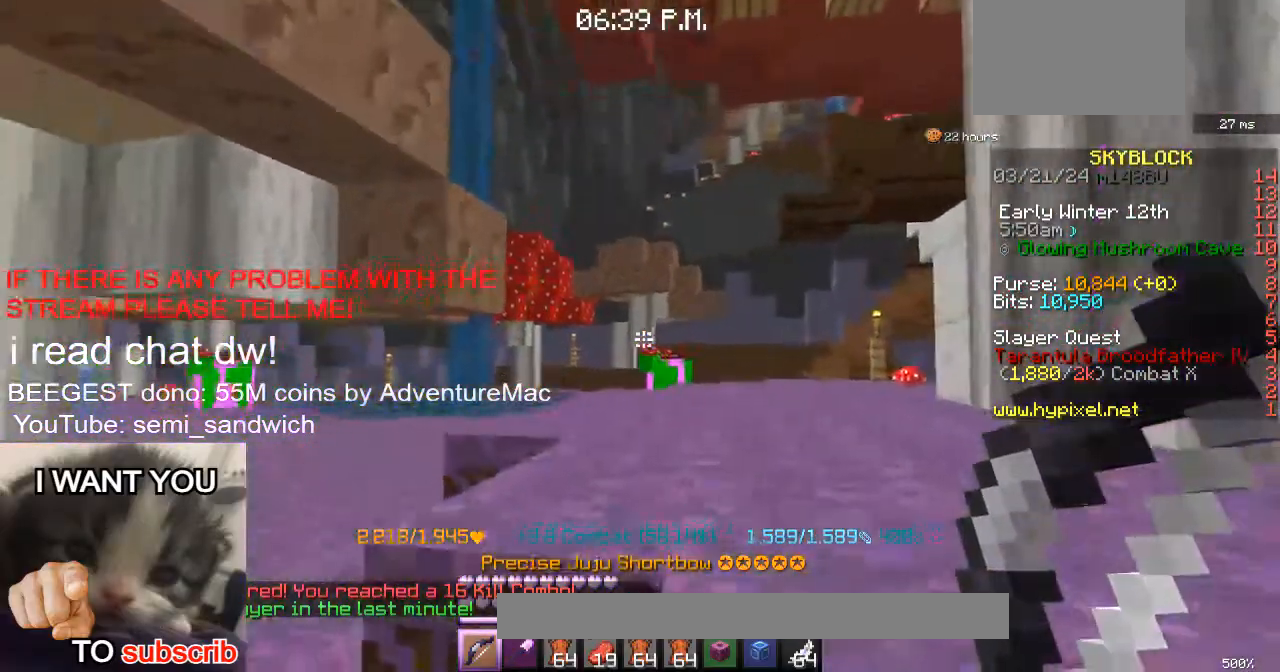
{"keys": ["a", "w"], "events": [[401, "a", "down"], [401, "w", "down"]]}
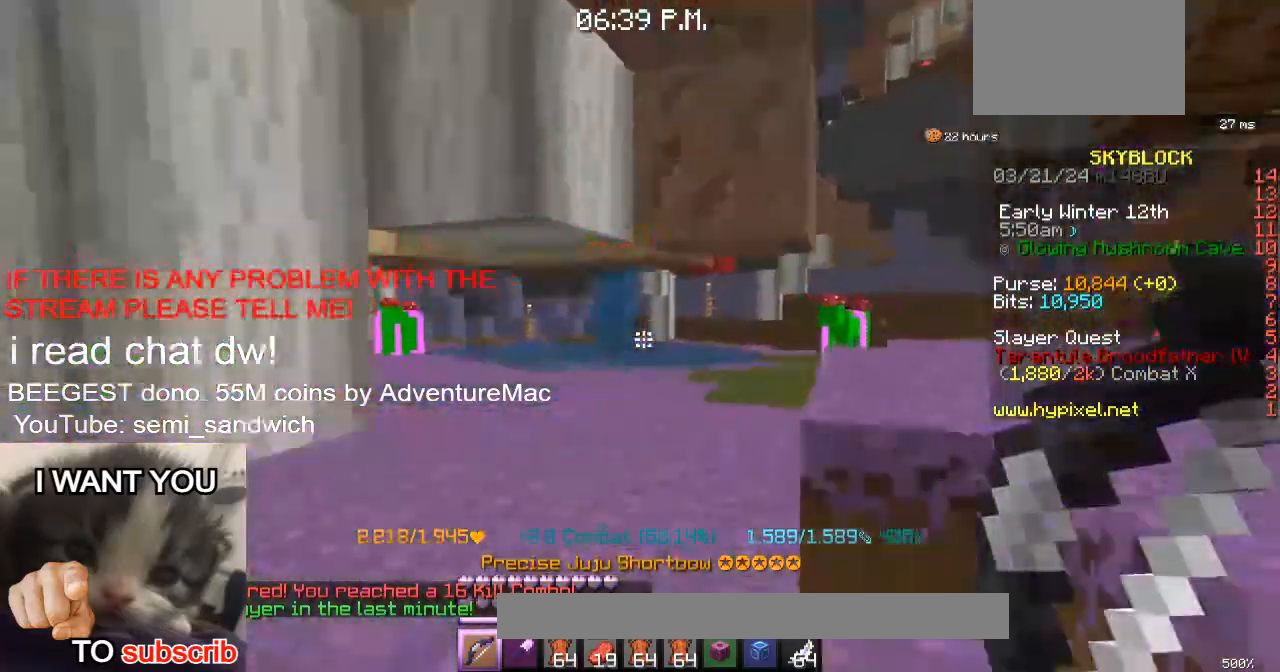
{"keys": [], "events": [[83, "a", "up"], [350, "w", "up"]]}
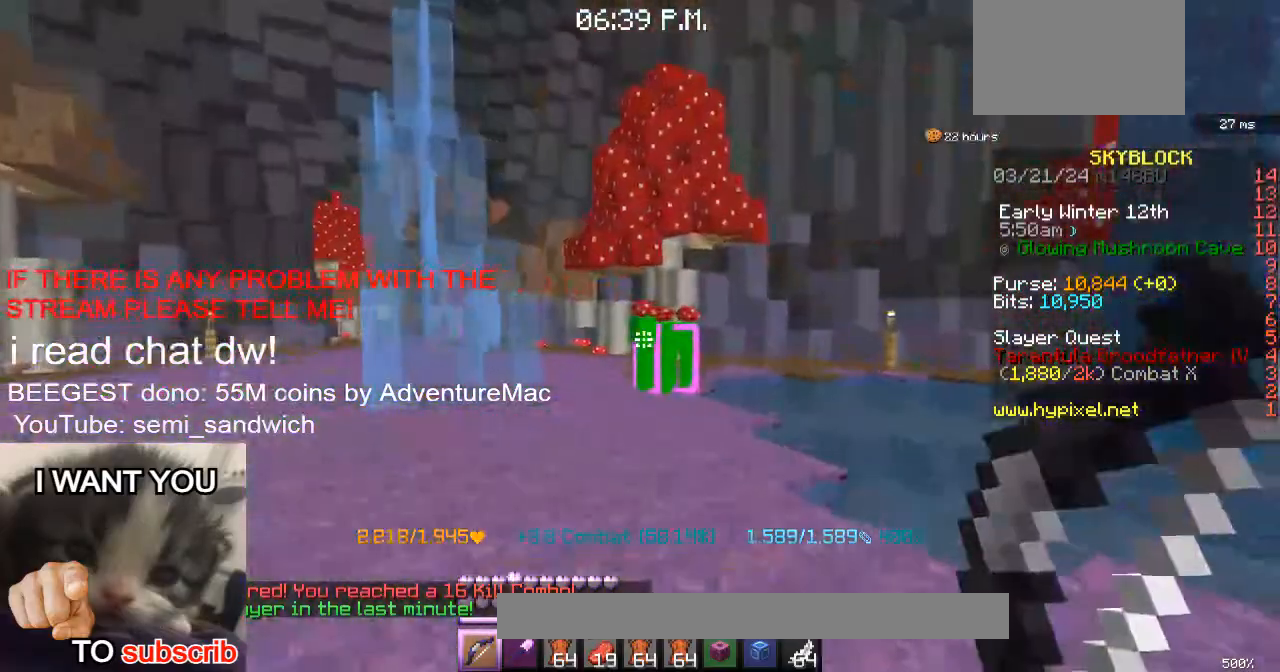
{"keys": ["a", "w"], "events": [[234, "w", "down"], [251, "a", "down"]]}
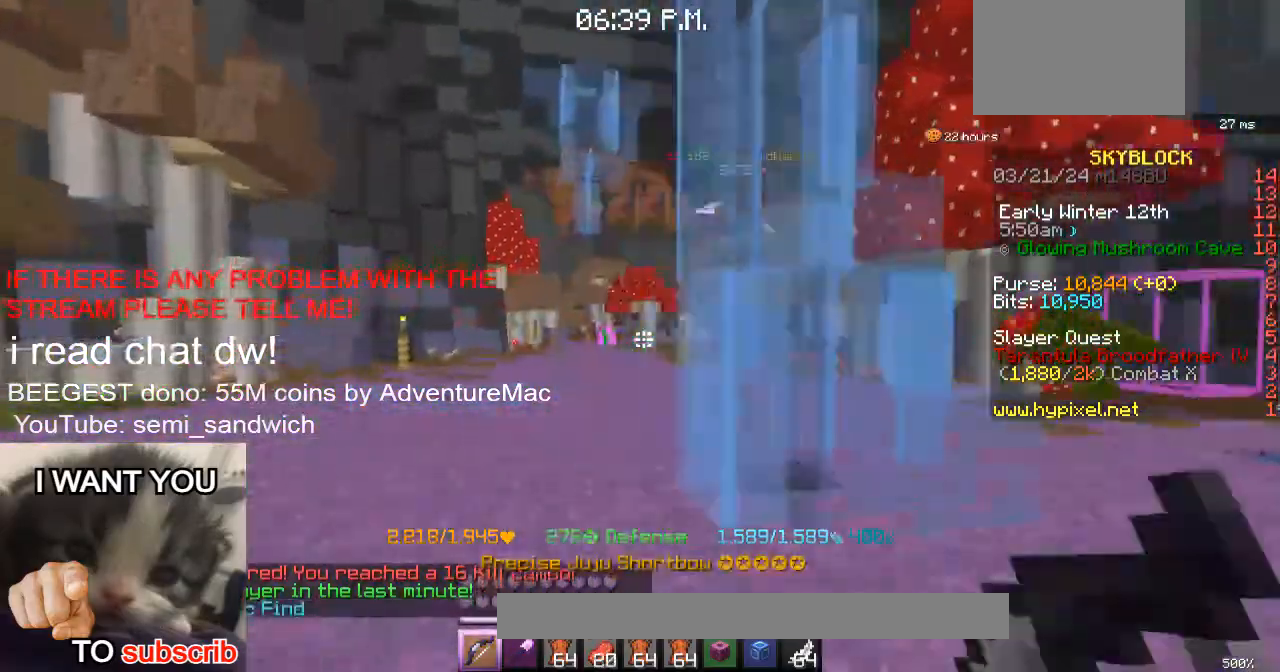
{"keys": ["w"], "events": [[100, "a", "up"]]}
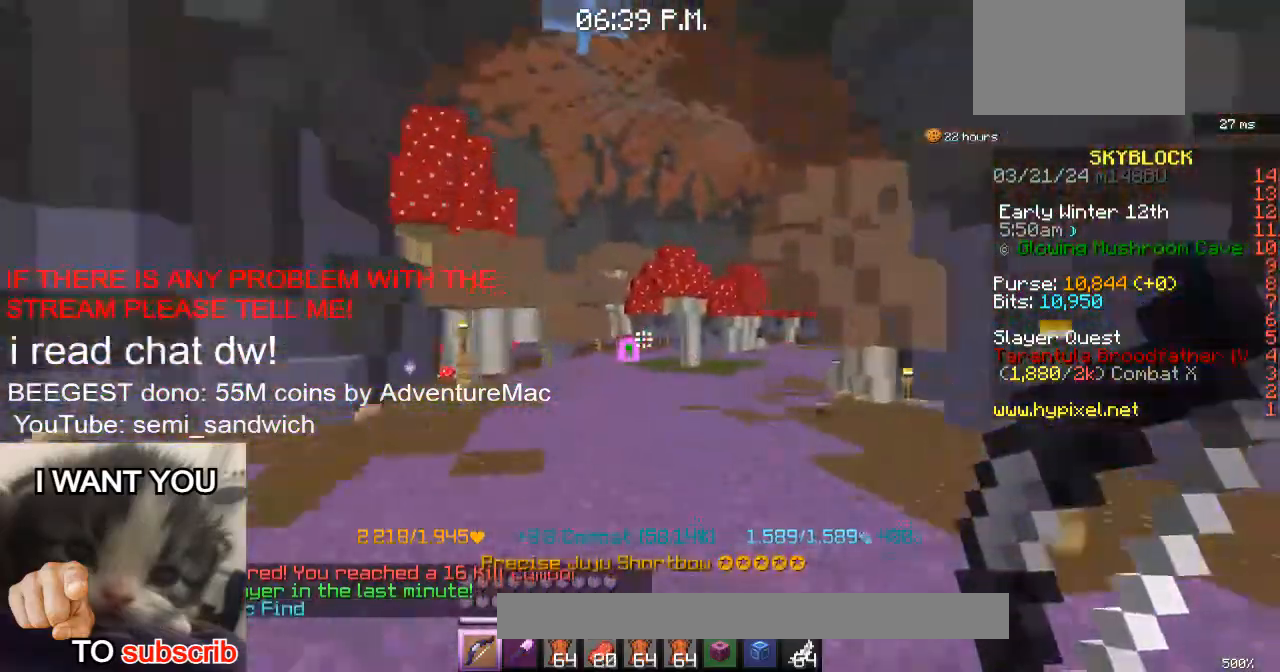
{"keys": ["w"], "events": []}
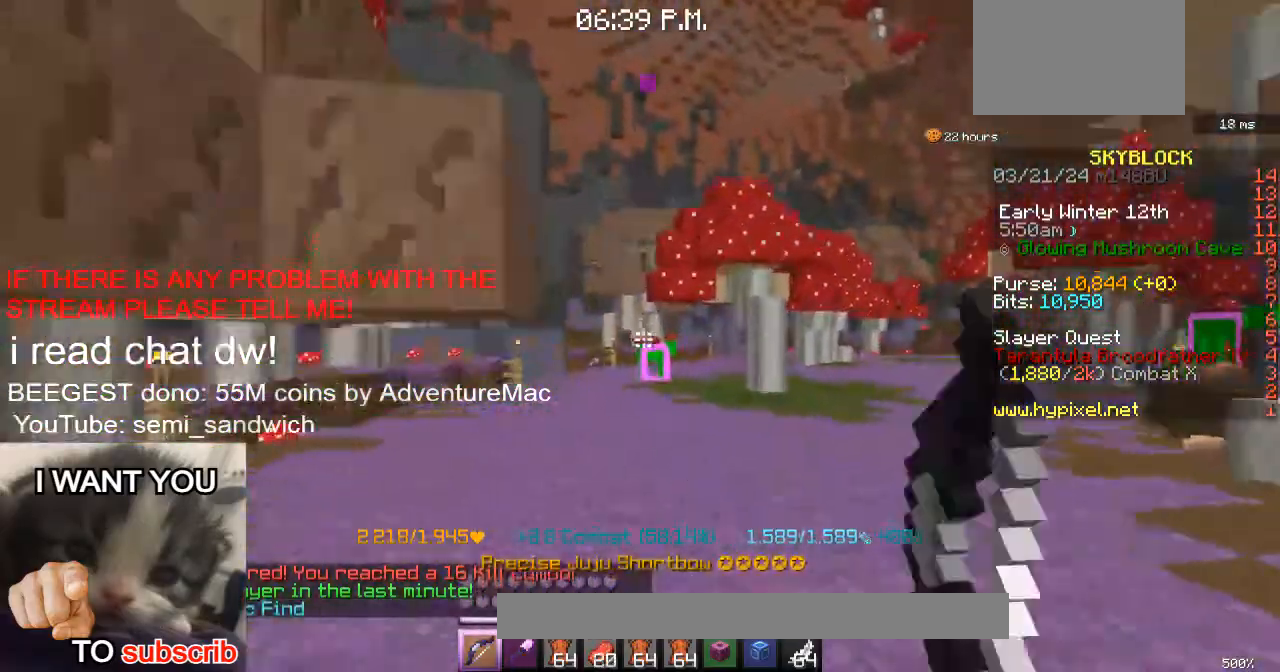
{"keys": ["w"], "events": []}
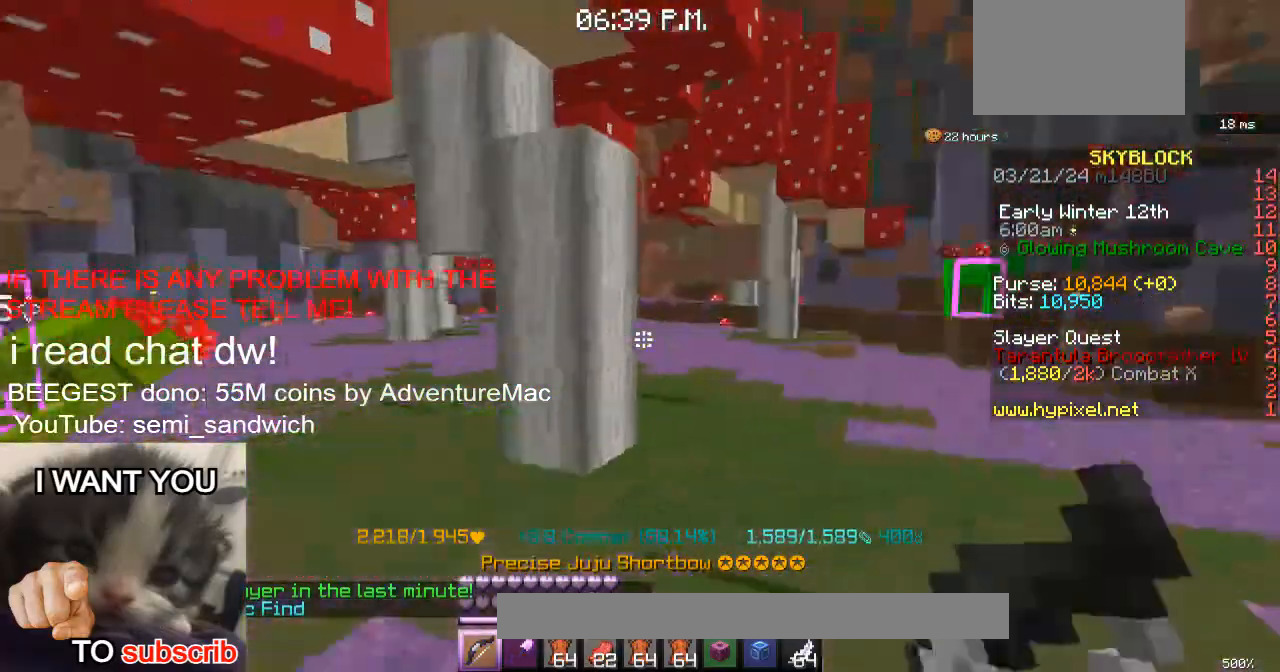
{"keys": ["w"], "events": [[384, "w", "up"], [468, "w", "down"]]}